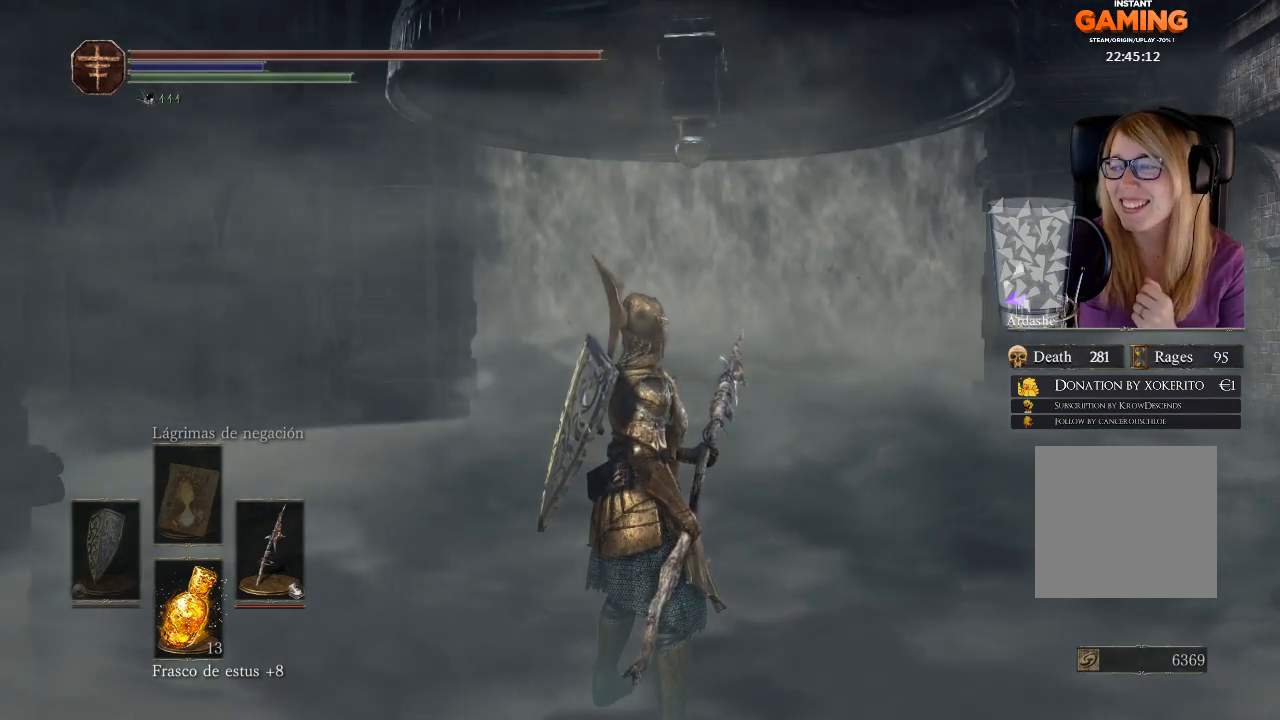
Gameplay with a controller (Xbox layout); each line is a JSON object with the inputs held at the frame after it. "events" lists button and stick changes between this image and that frame as [ms after this image, input, new state], when the widget could be followed in between.
{"buttons": [], "left_stick": "up-left", "right_stick": "center", "events": [[367, "left_stick", "up-left"]]}
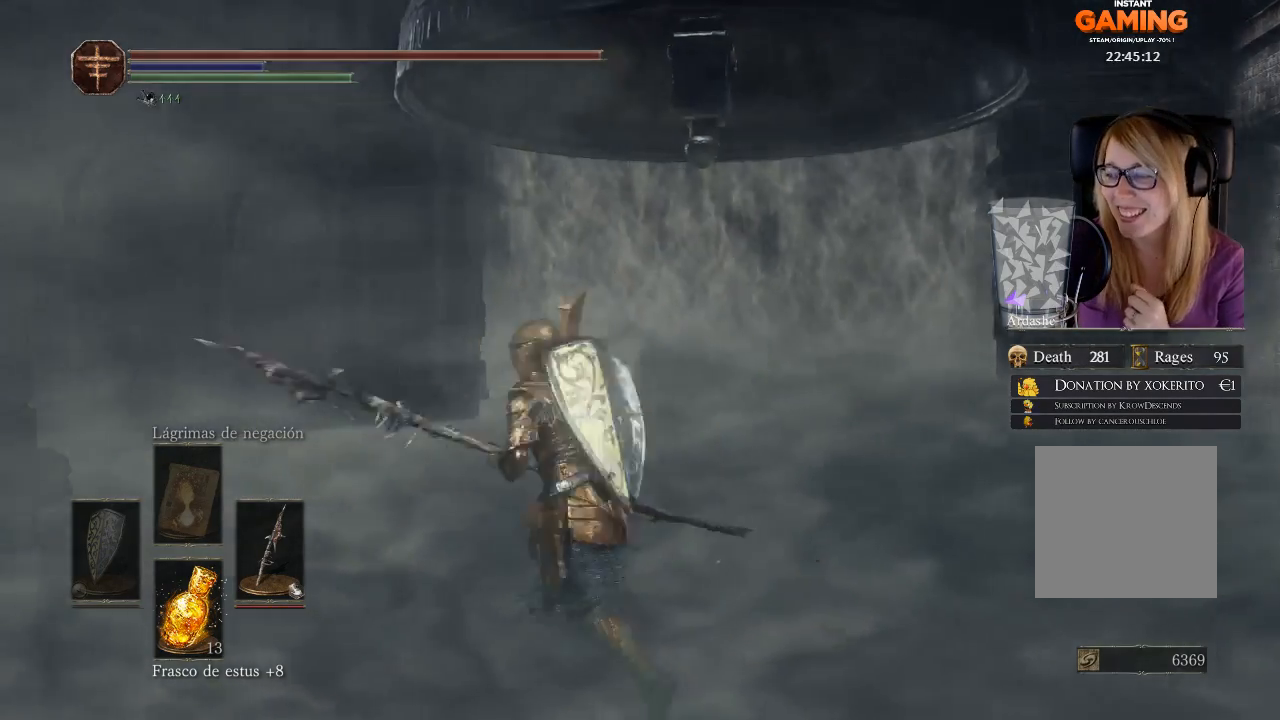
{"buttons": [], "left_stick": "up-left", "right_stick": "center", "events": [[67, "left_stick", "left"], [200, "left_stick", "down"], [300, "left_stick", "right"], [367, "left_stick", "up-left"]]}
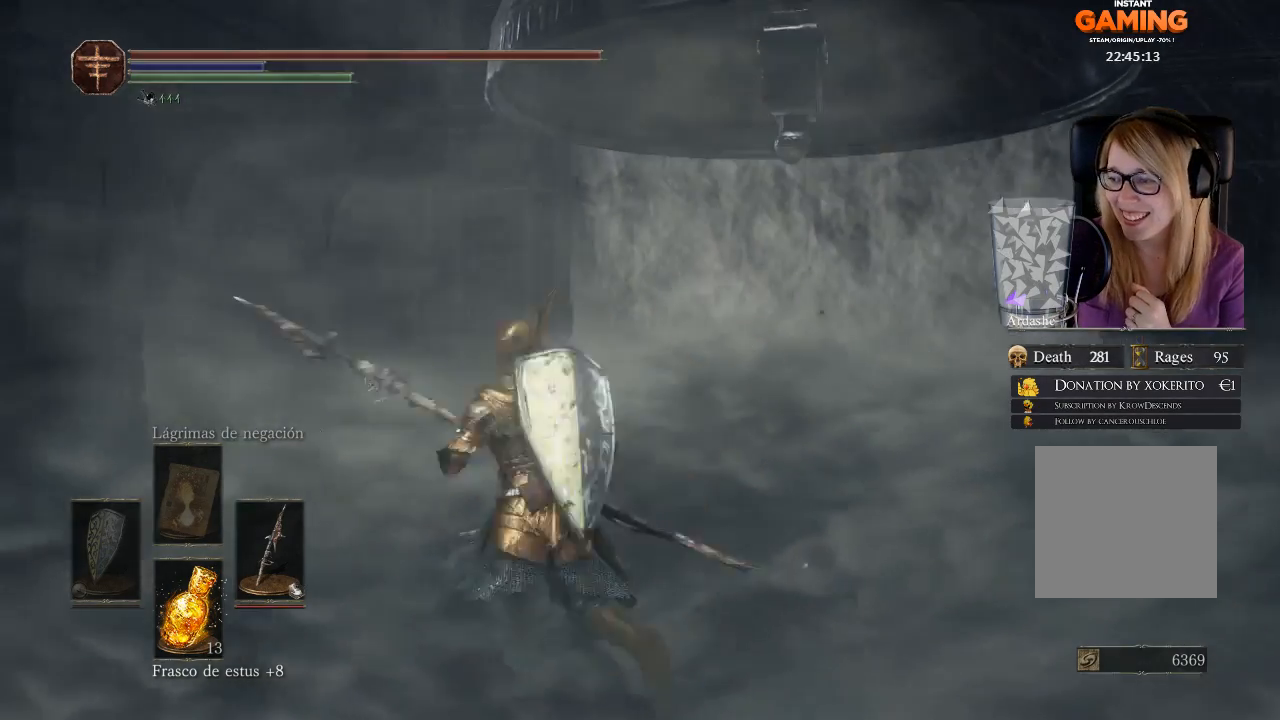
{"buttons": [], "left_stick": "down", "right_stick": "center", "events": [[33, "left_stick", "down-left"], [167, "left_stick", "down-right"], [233, "left_stick", "right"], [333, "left_stick", "up"], [400, "left_stick", "left"], [500, "left_stick", "down"]]}
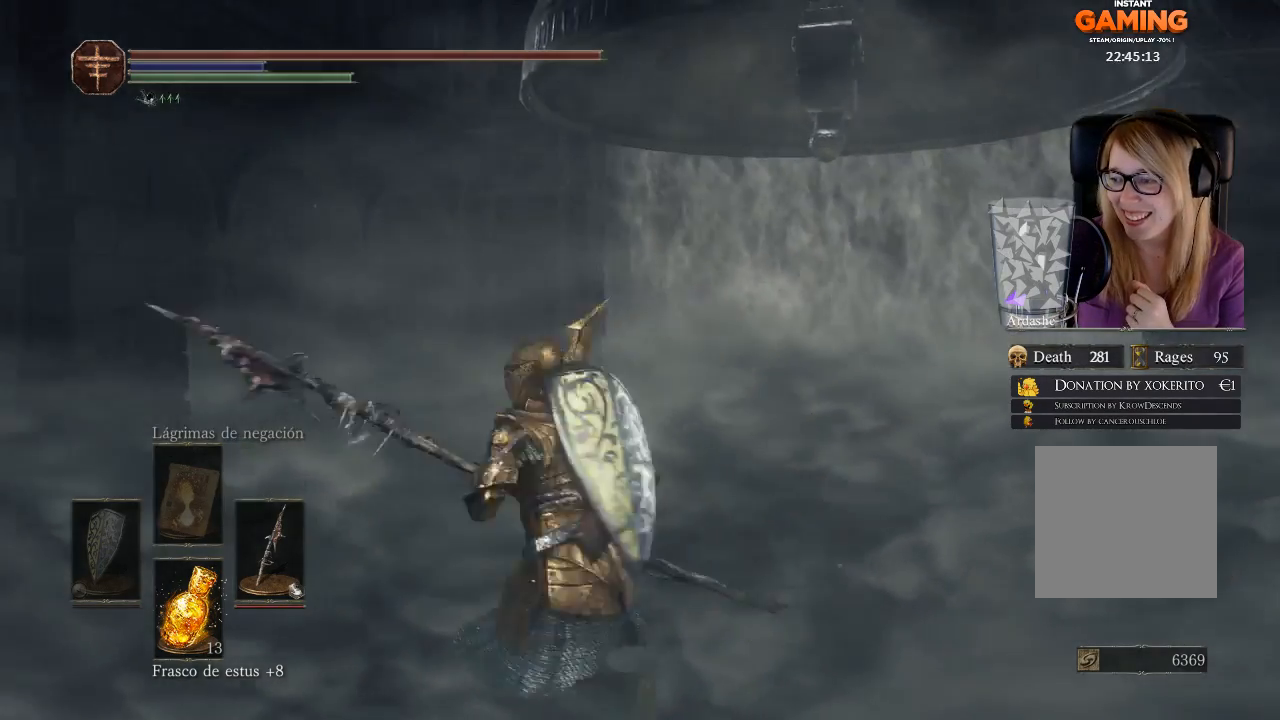
{"buttons": [], "left_stick": "down-left", "right_stick": "center", "events": [[133, "left_stick", "down-right"], [267, "left_stick", "up-left"], [400, "left_stick", "down-left"]]}
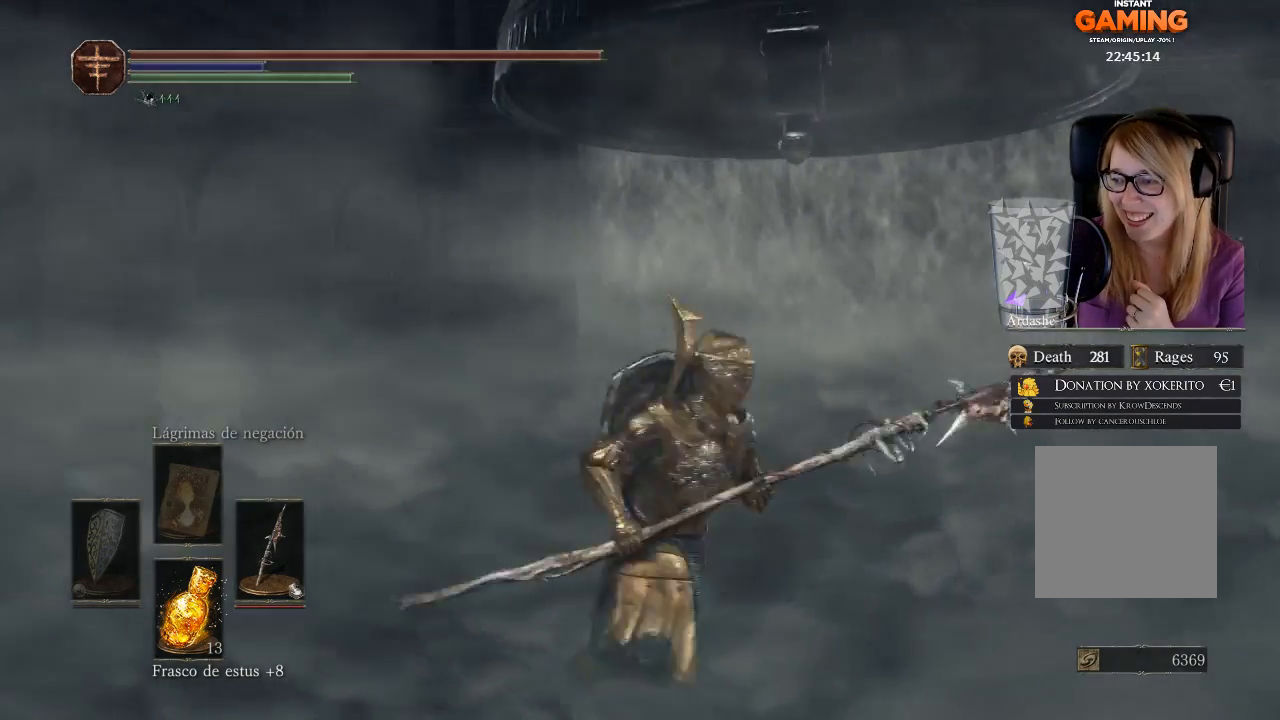
{"buttons": [], "left_stick": "down", "right_stick": "center", "events": [[33, "left_stick", "down-right"], [133, "left_stick", "right"], [500, "left_stick", "down"]]}
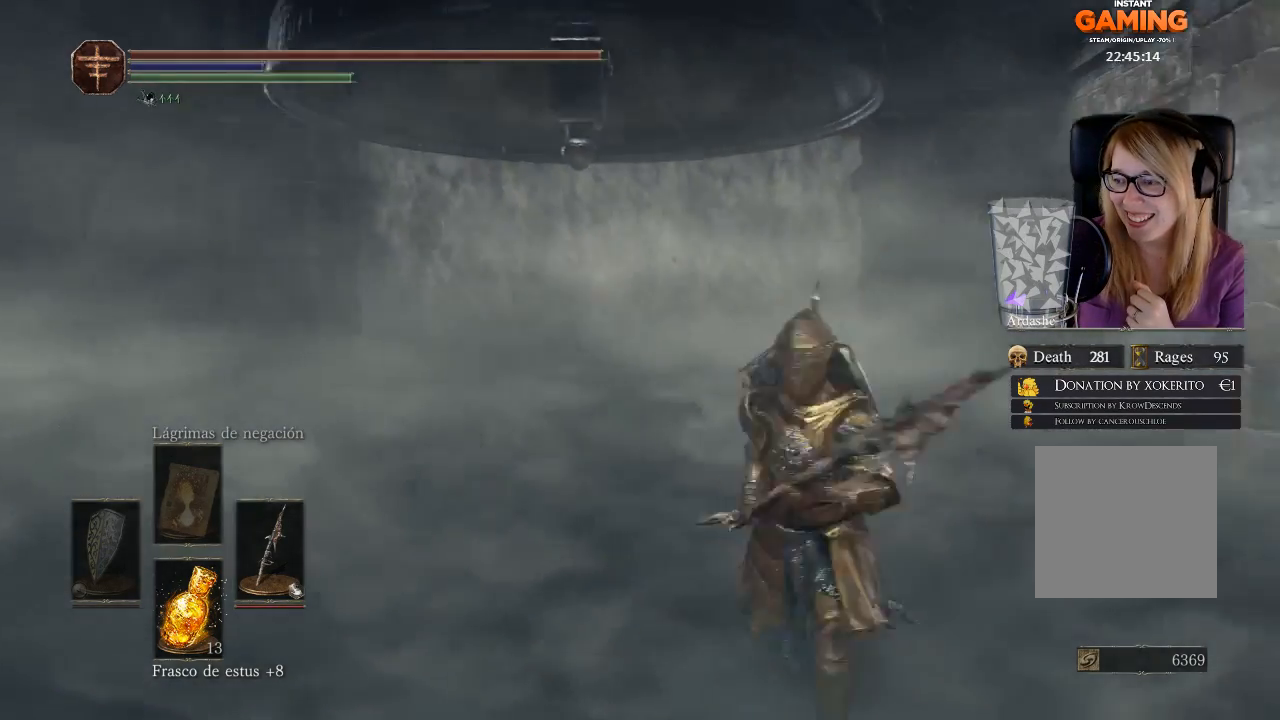
{"buttons": [], "left_stick": "up-right", "right_stick": "center", "events": [[100, "left_stick", "down-left"], [200, "left_stick", "left"], [367, "left_stick", "up-left"], [500, "left_stick", "up-right"]]}
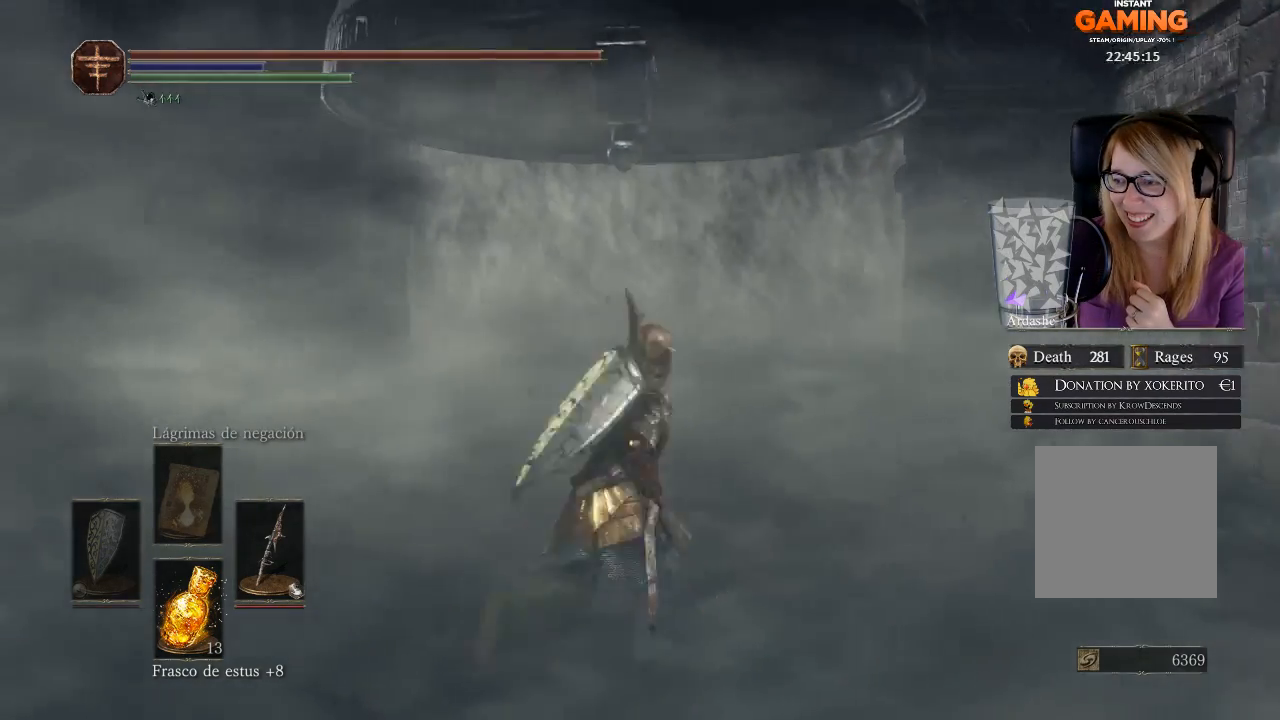
{"buttons": [], "left_stick": "down", "right_stick": "center", "events": [[167, "left_stick", "right"], [333, "left_stick", "down"]]}
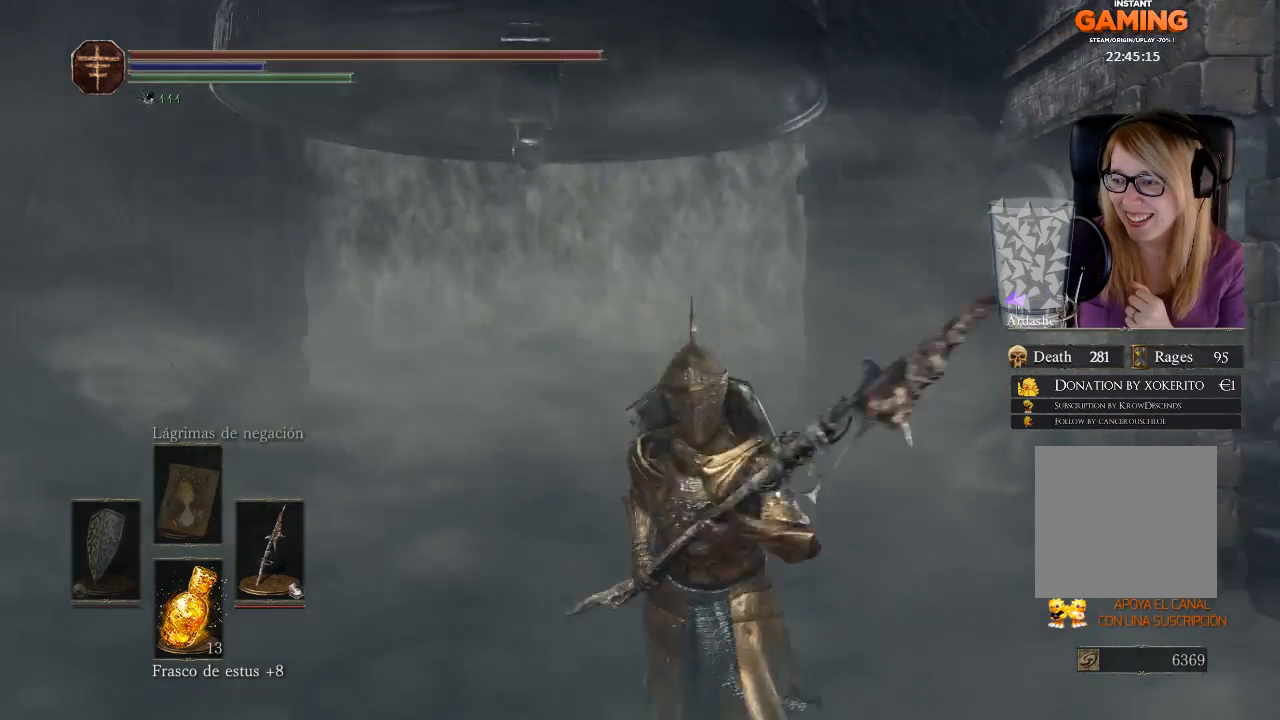
{"buttons": [], "left_stick": "up", "right_stick": "center", "events": [[100, "left_stick", "down-left"], [200, "left_stick", "left"], [433, "left_stick", "up"]]}
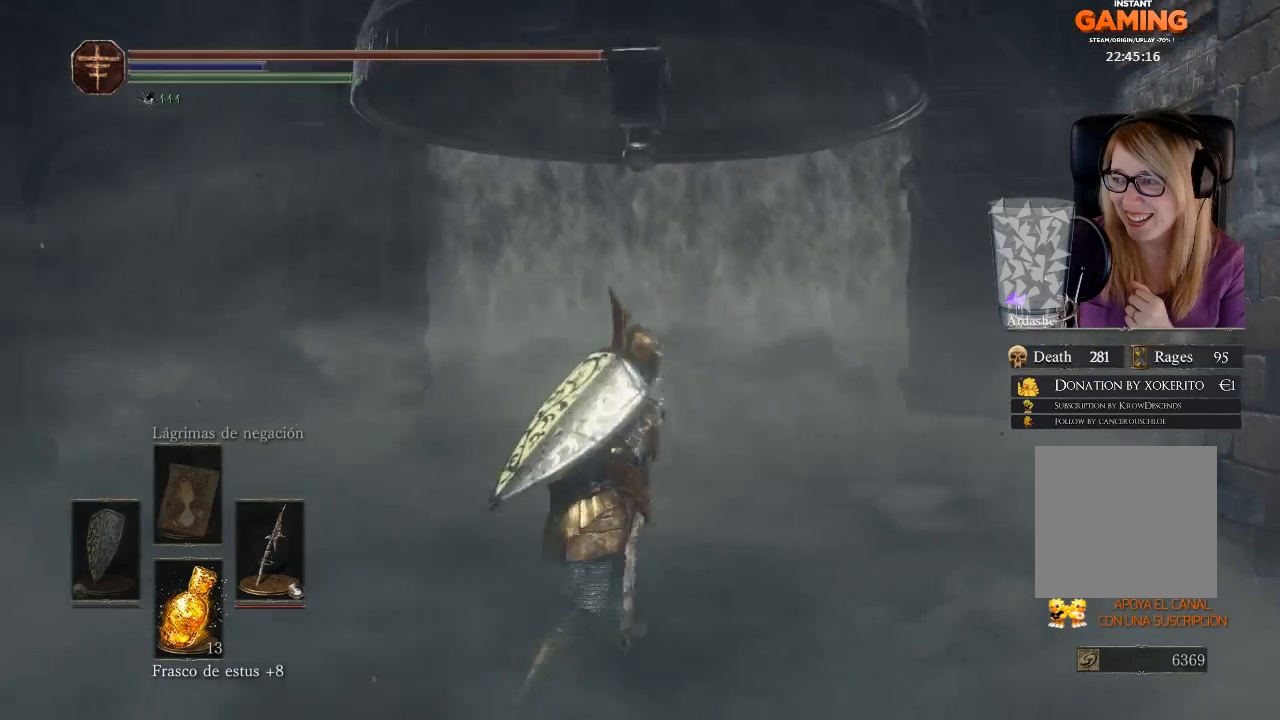
{"buttons": [], "left_stick": "left", "right_stick": "center", "events": [[100, "left_stick", "up-right"], [200, "left_stick", "right"], [300, "left_stick", "down"], [500, "left_stick", "left"]]}
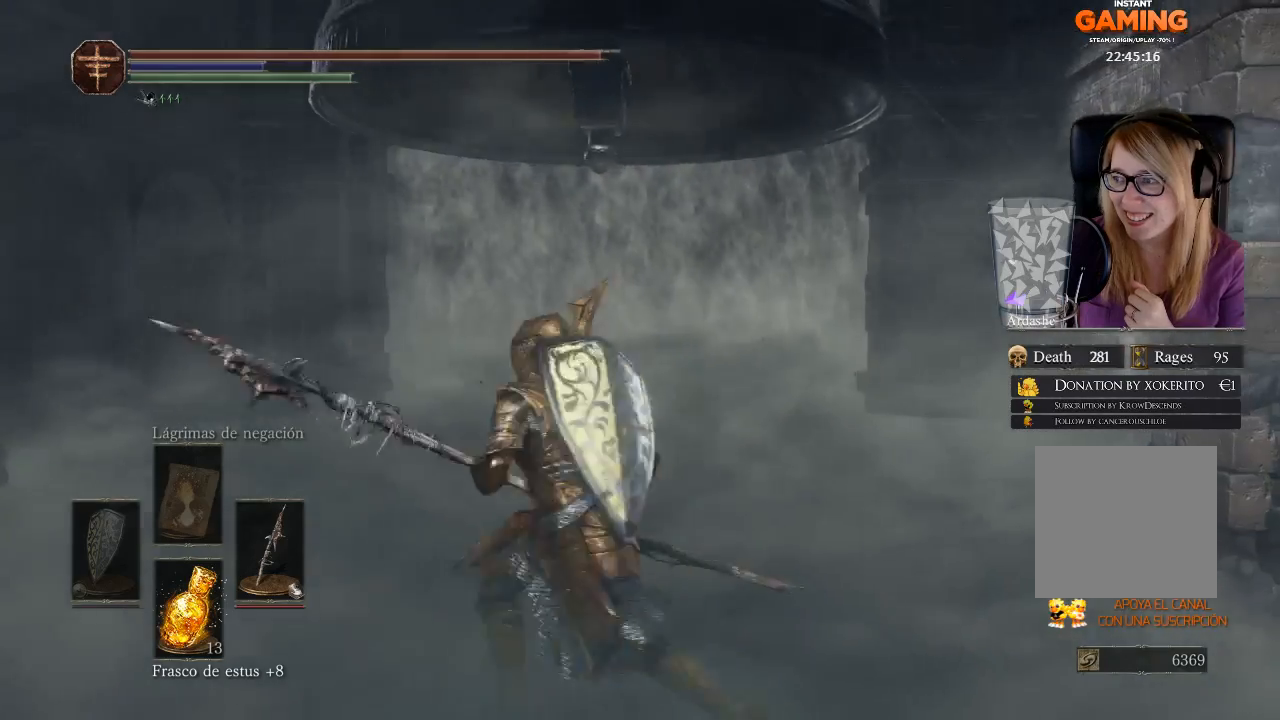
{"buttons": [], "left_stick": "down", "right_stick": "center", "events": [[100, "left_stick", "up-left"], [200, "left_stick", "up"], [300, "left_stick", "right"], [433, "left_stick", "down"]]}
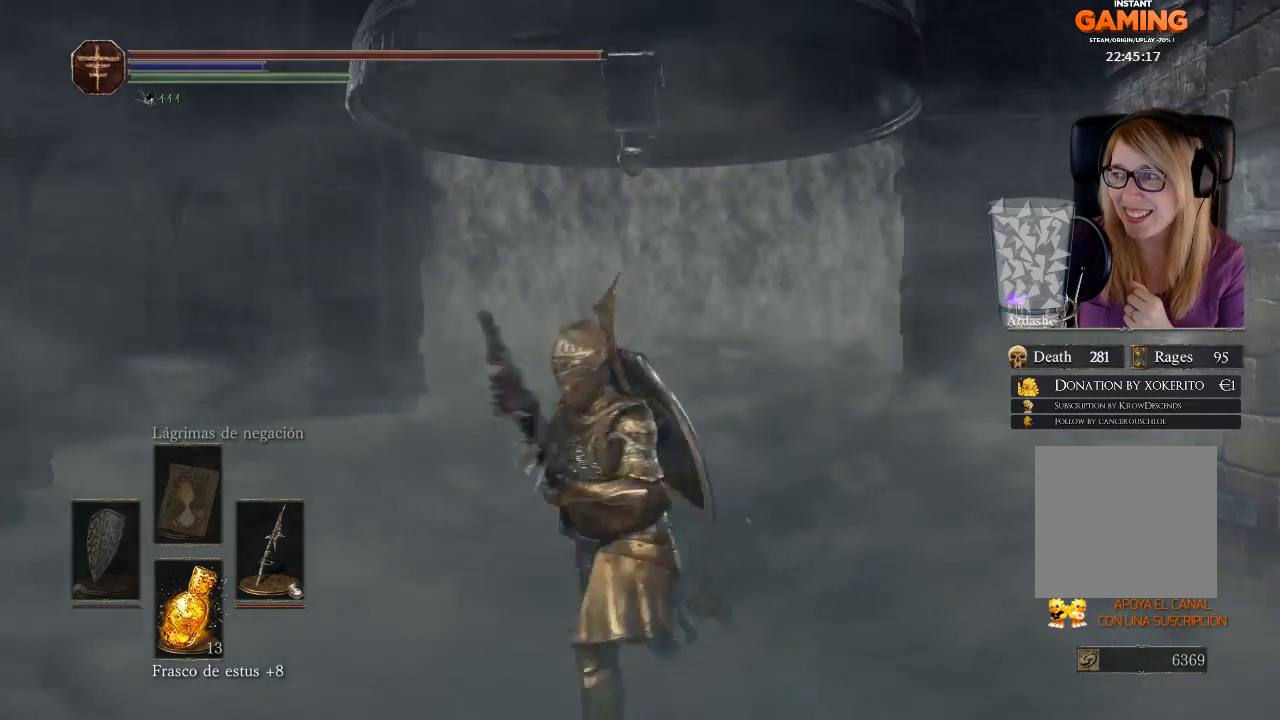
{"buttons": [], "left_stick": "center", "right_stick": "center", "events": [[33, "left_stick", "down-left"], [200, "left_stick", "up-left"], [333, "left_stick", "up-right"], [433, "left_stick", "center"]]}
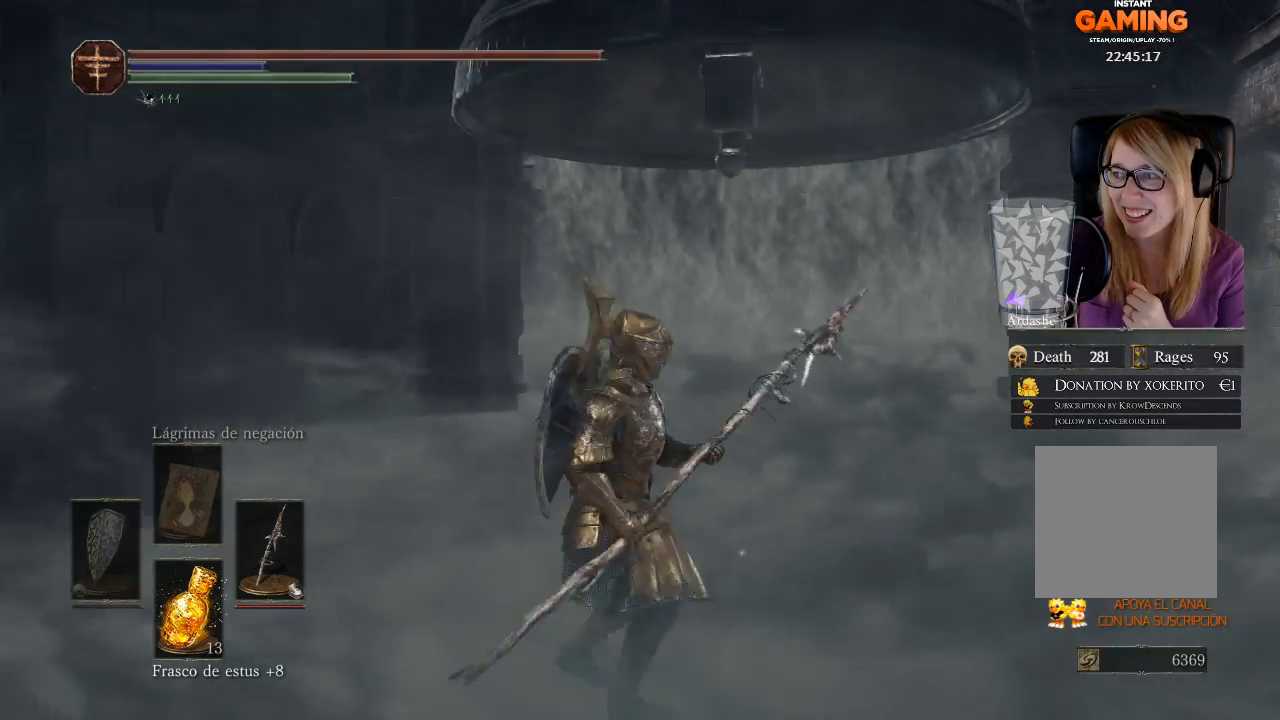
{"buttons": [], "left_stick": "center", "right_stick": "center", "events": []}
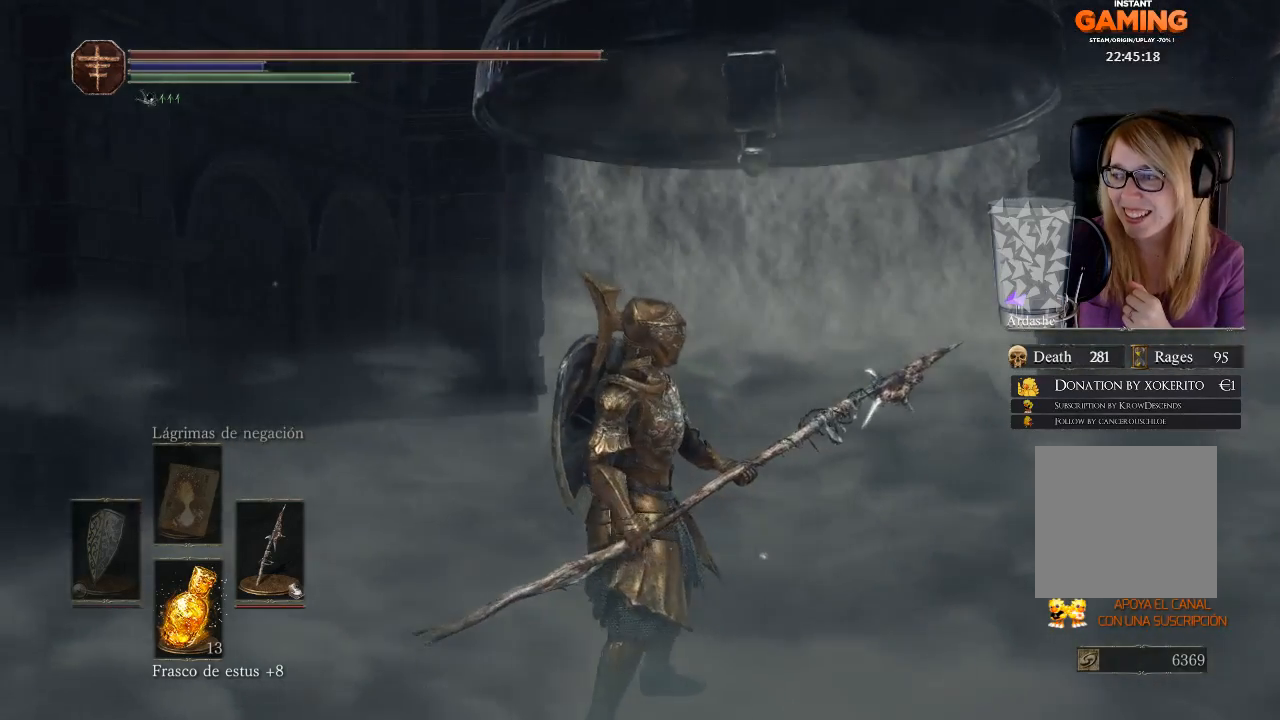
{"buttons": [], "left_stick": "center", "right_stick": "center", "events": []}
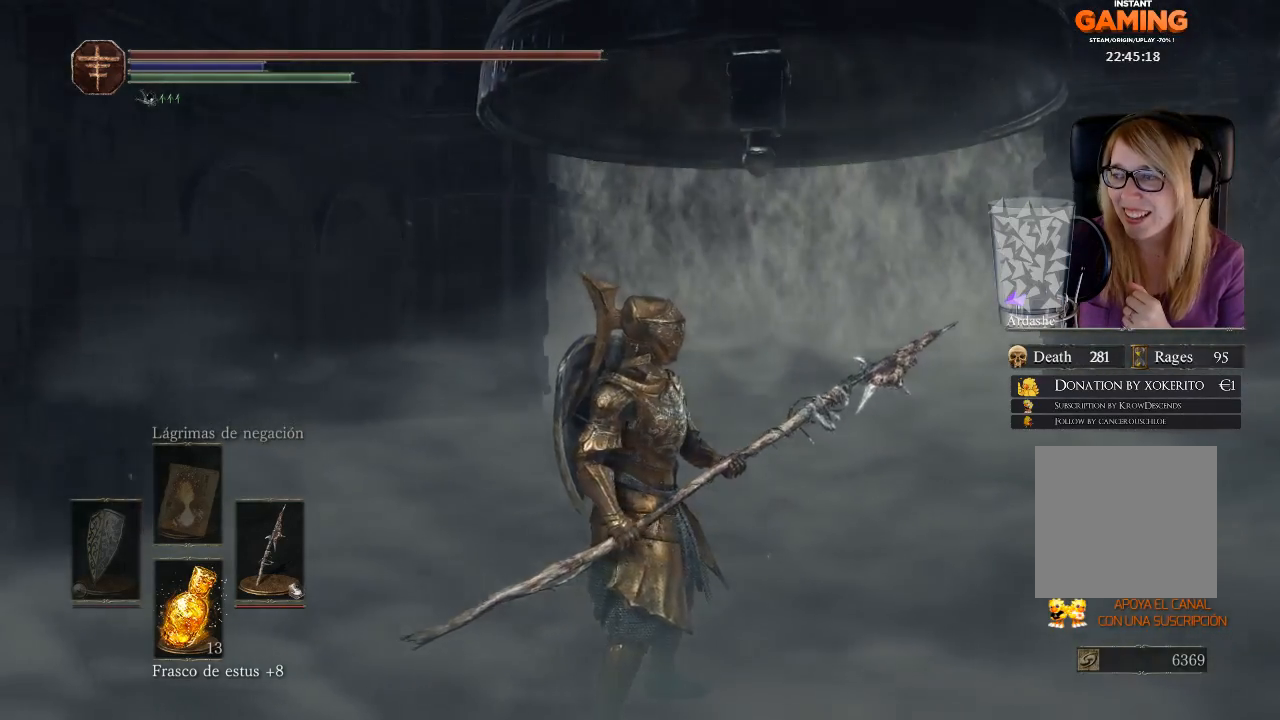
{"buttons": [], "left_stick": "right", "right_stick": "center", "events": [[100, "left_stick", "up"], [400, "left_stick", "up-right"], [500, "left_stick", "right"]]}
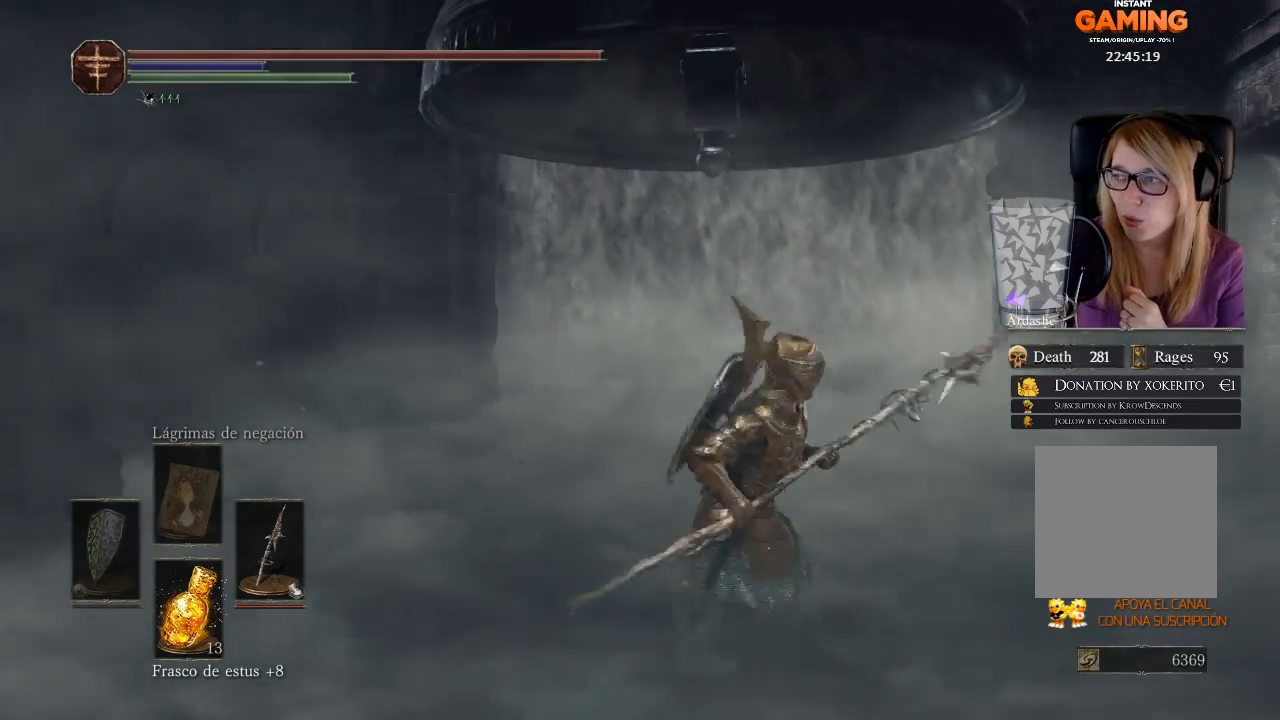
{"buttons": [], "left_stick": "left", "right_stick": "center", "events": [[100, "left_stick", "down-right"], [267, "left_stick", "down-left"], [333, "left_stick", "left"]]}
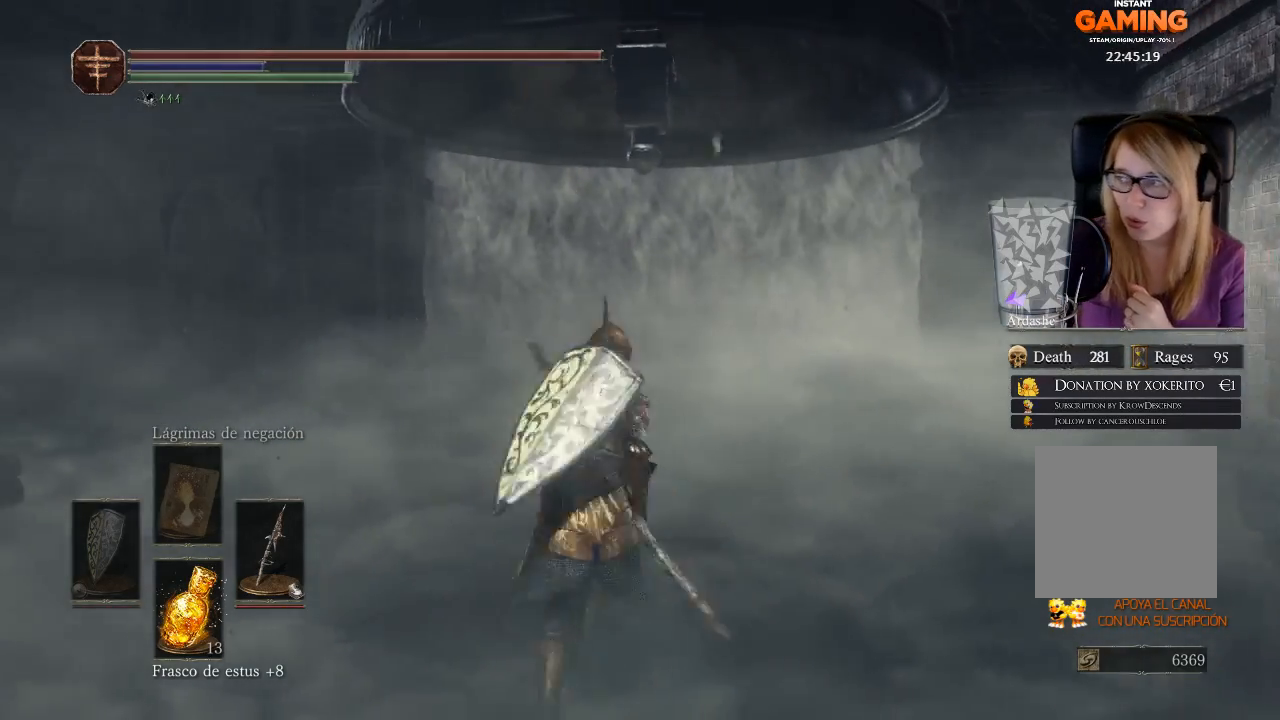
{"buttons": [], "left_stick": "up-left", "right_stick": "center", "events": [[67, "left_stick", "up-right"], [300, "left_stick", "down-right"], [367, "left_stick", "left"], [433, "left_stick", "up-left"]]}
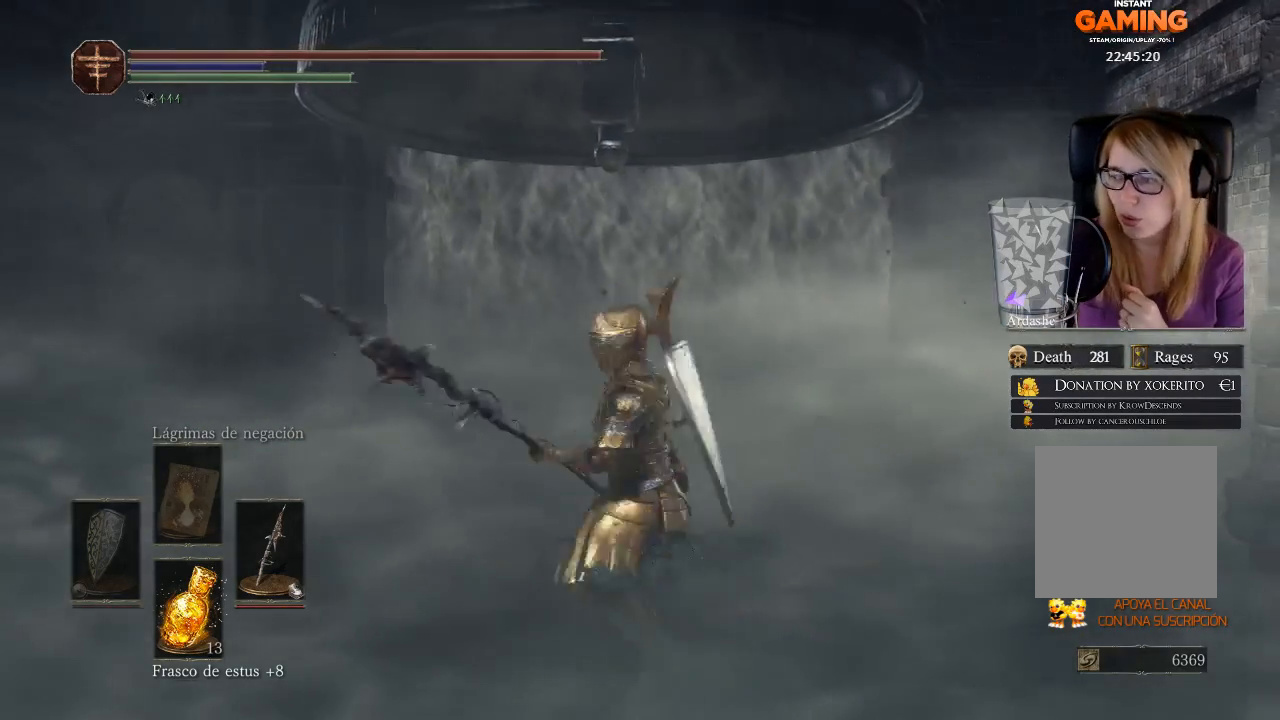
{"buttons": [], "left_stick": "left", "right_stick": "center", "events": [[133, "left_stick", "up-right"], [333, "left_stick", "down"], [500, "left_stick", "left"]]}
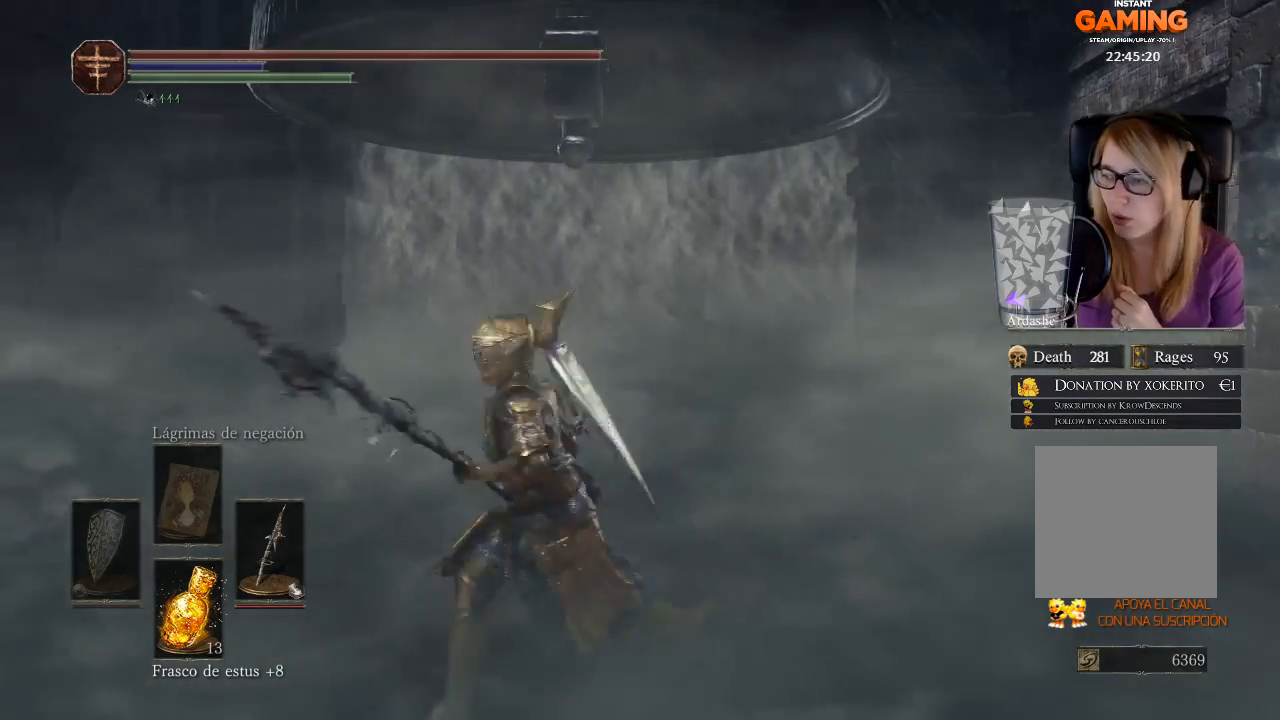
{"buttons": [], "left_stick": "center", "right_stick": "center", "events": [[167, "left_stick", "center"]]}
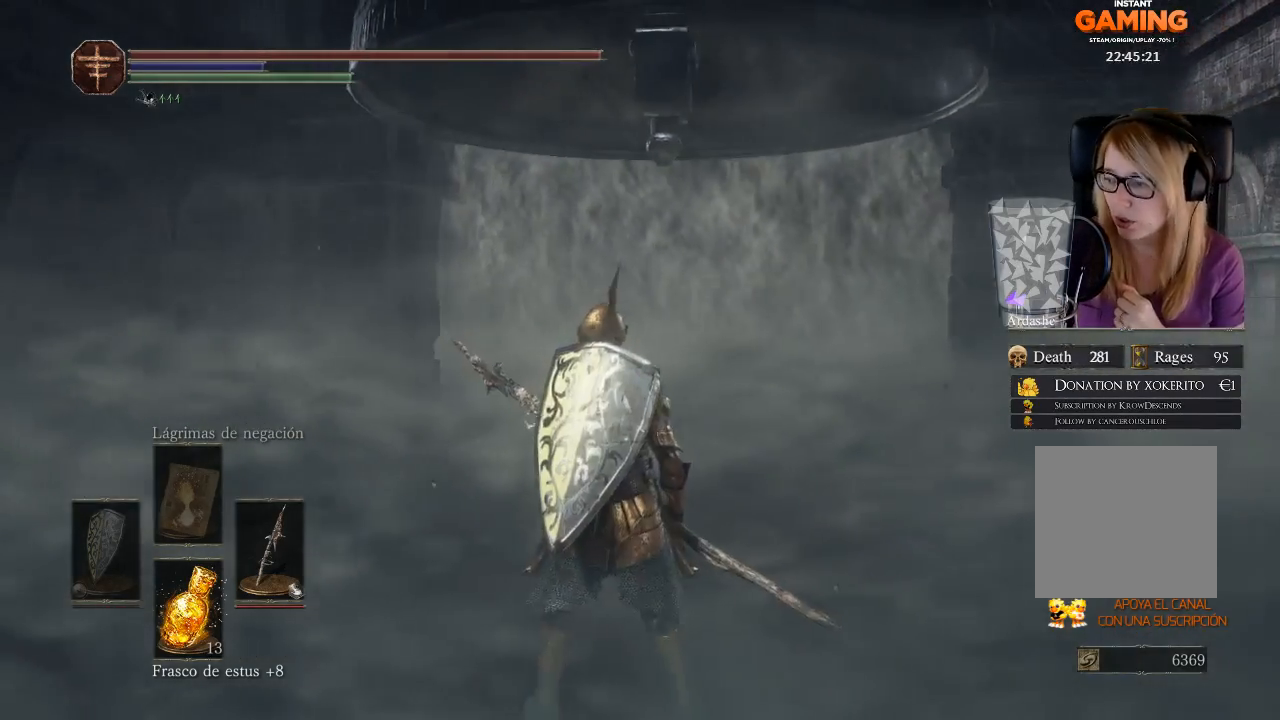
{"buttons": [], "left_stick": "center", "right_stick": "center", "events": []}